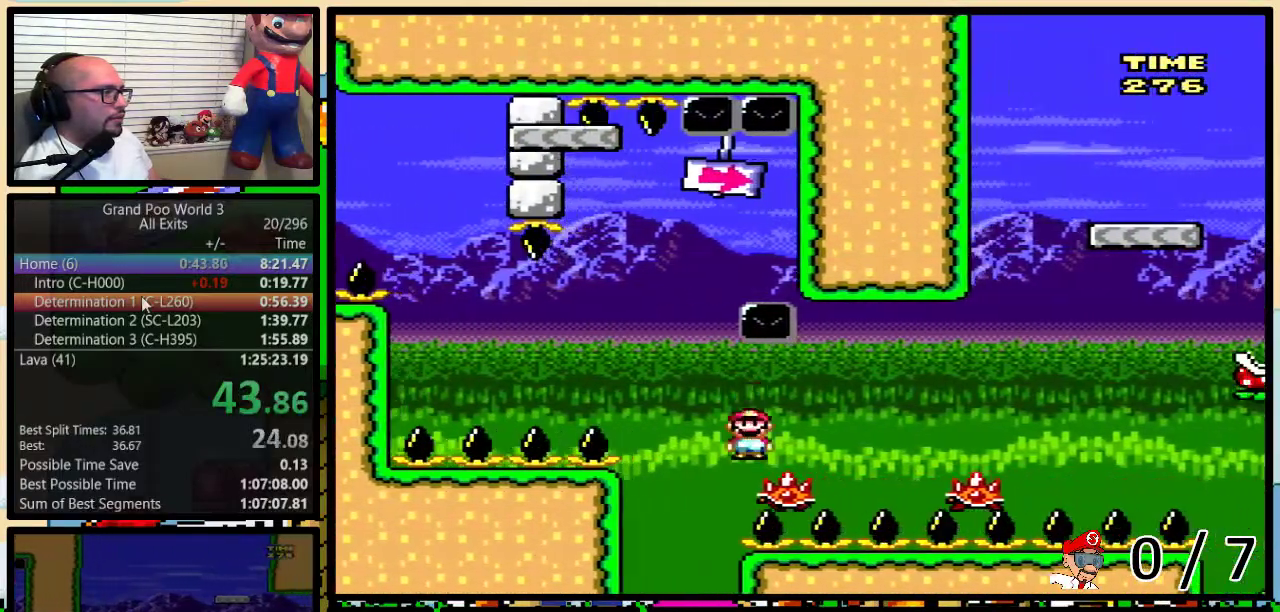
Gameplay with a controller (Nintendo layout); each line is a JSON object with the inputs held at the frame after it. "events" lists button and stick changes between this image and that frame as [ms after this image, input, new state], when the widget could be followed in between. Not read: L3 R3.
{"buttons": ["B", "Y", "DPAD_UP", "DPAD_RIGHT"], "events": [[167, "B", "down"]]}
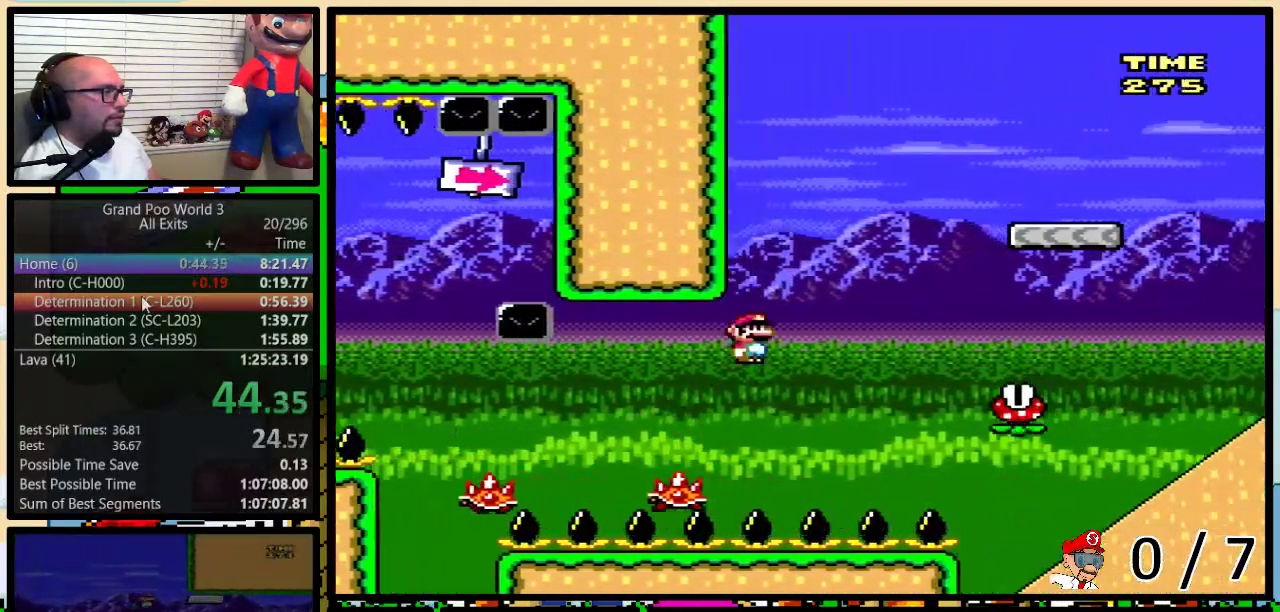
{"buttons": ["B", "Y", "DPAD_UP", "DPAD_RIGHT"], "events": [[17, "B", "up"], [117, "DPAD_UP", "up"], [233, "DPAD_UP", "down"], [333, "B", "down"]]}
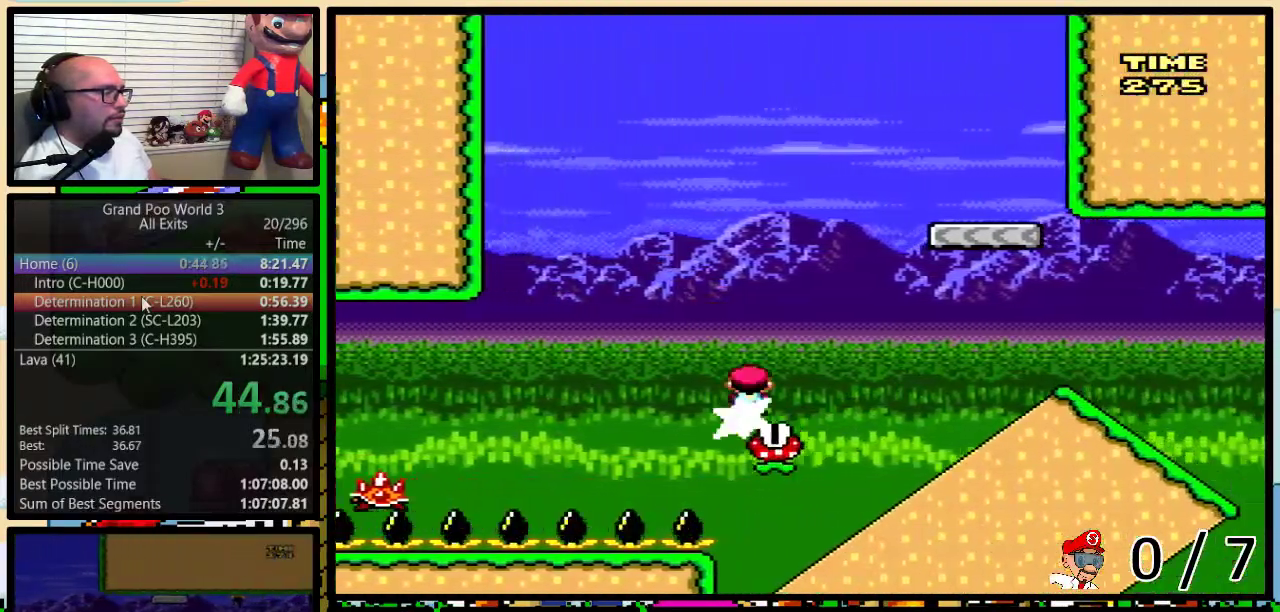
{"buttons": ["B", "Y", "DPAD_DOWN", "DPAD_RIGHT"], "events": [[117, "B", "up"], [200, "B", "down"], [317, "B", "up"], [417, "DPAD_UP", "up"], [483, "B", "down"], [483, "DPAD_DOWN", "down"]]}
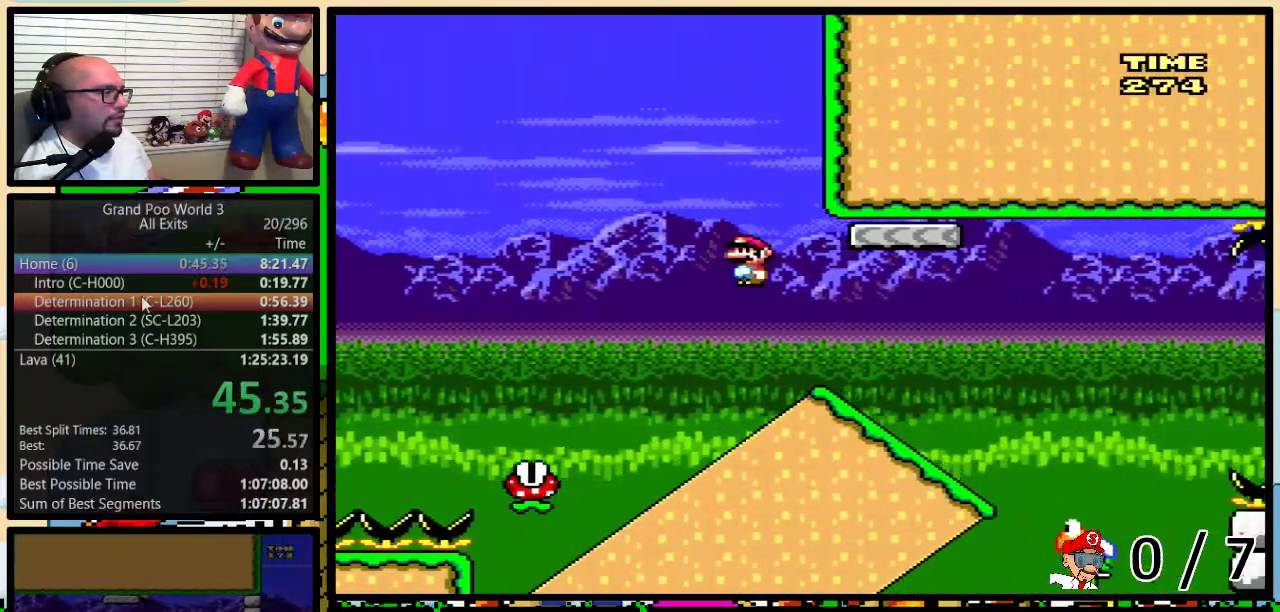
{"buttons": ["B", "Y"], "events": [[17, "DPAD_RIGHT", "up"], [350, "DPAD_DOWN", "up"]]}
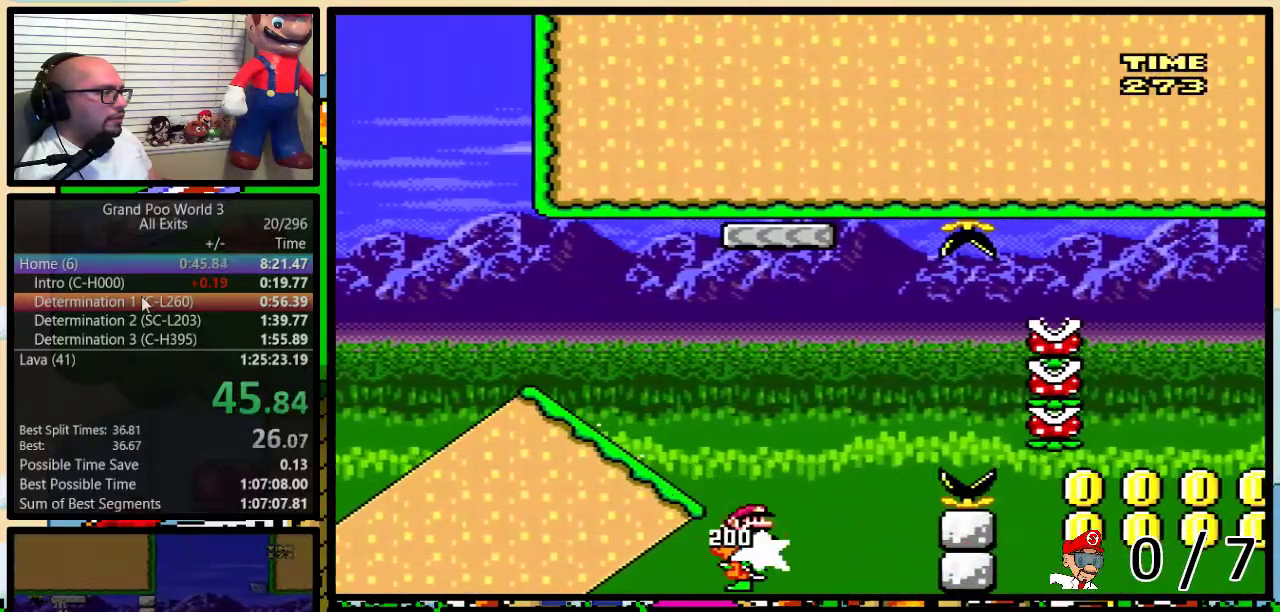
{"buttons": ["Y"], "events": [[483, "B", "up"]]}
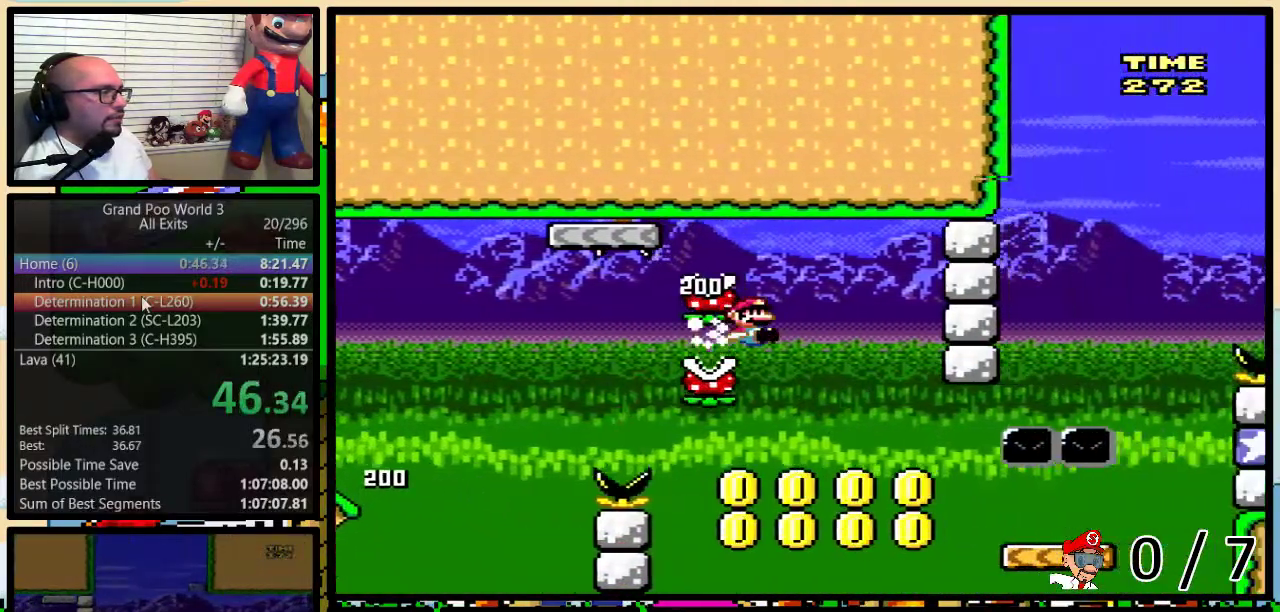
{"buttons": ["Y"], "events": []}
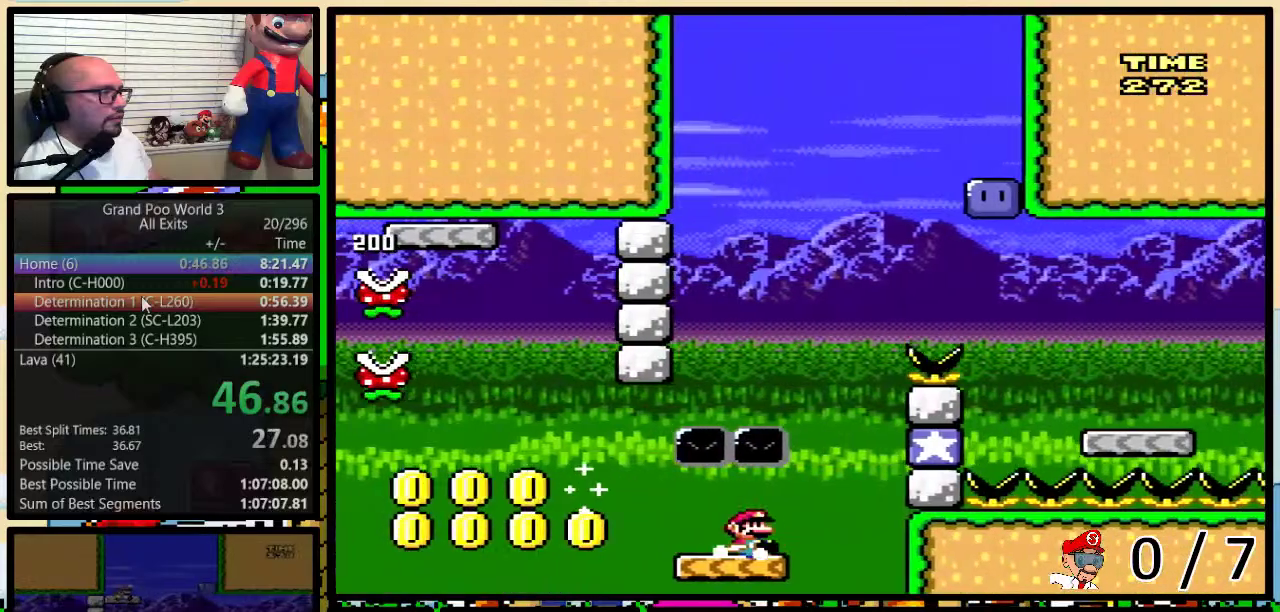
{"buttons": ["Y", "DPAD_LEFT"], "events": [[67, "B", "down"], [83, "DPAD_LEFT", "down"], [317, "B", "up"]]}
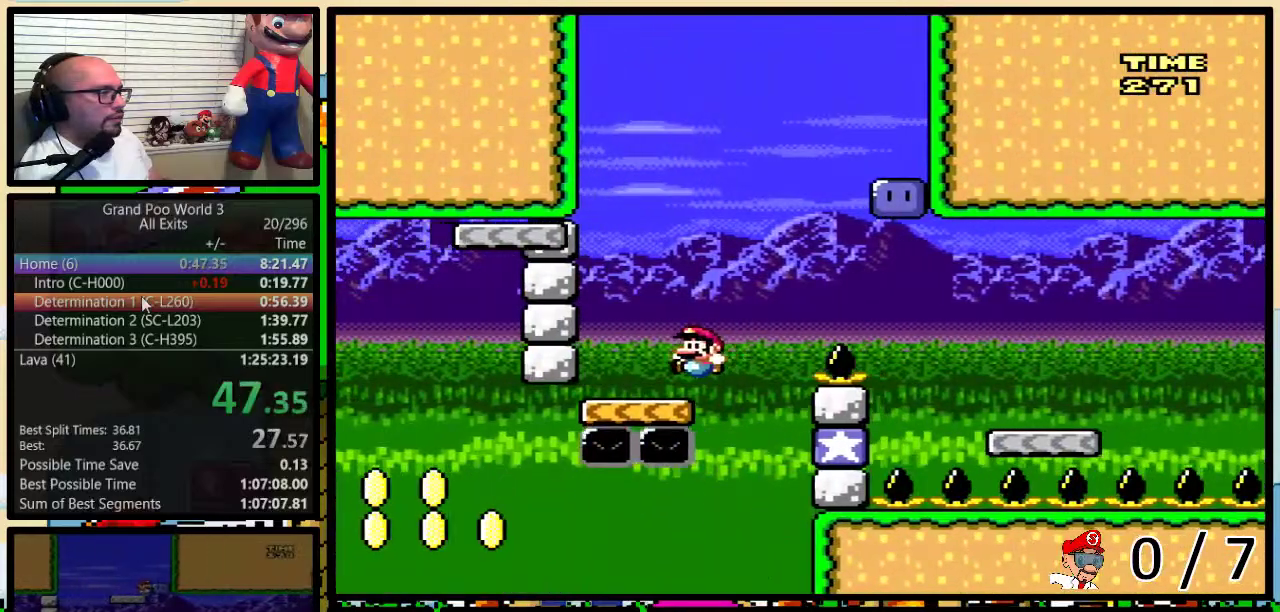
{"buttons": ["Y"], "events": [[50, "B", "down"], [50, "DPAD_UP", "down"], [83, "DPAD_LEFT", "up"], [117, "DPAD_RIGHT", "down"], [117, "DPAD_UP", "up"], [300, "DPAD_RIGHT", "up"], [383, "B", "up"]]}
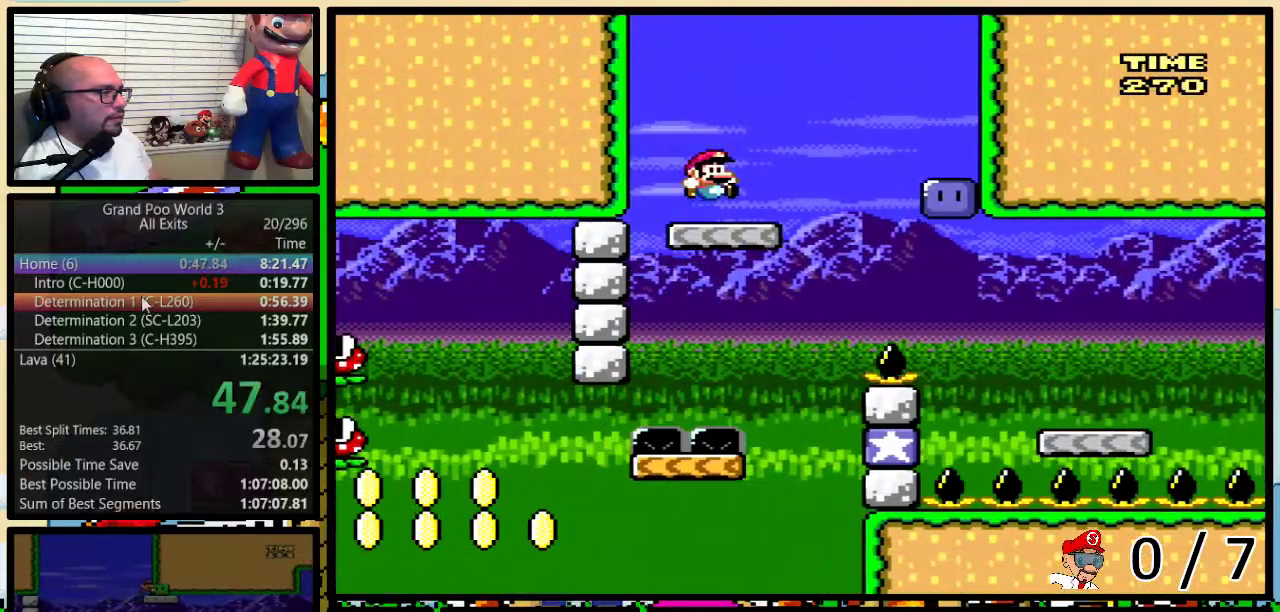
{"buttons": ["Y", "DPAD_RIGHT"], "events": [[17, "DPAD_RIGHT", "down"], [233, "Y", "up"], [350, "Y", "down"]]}
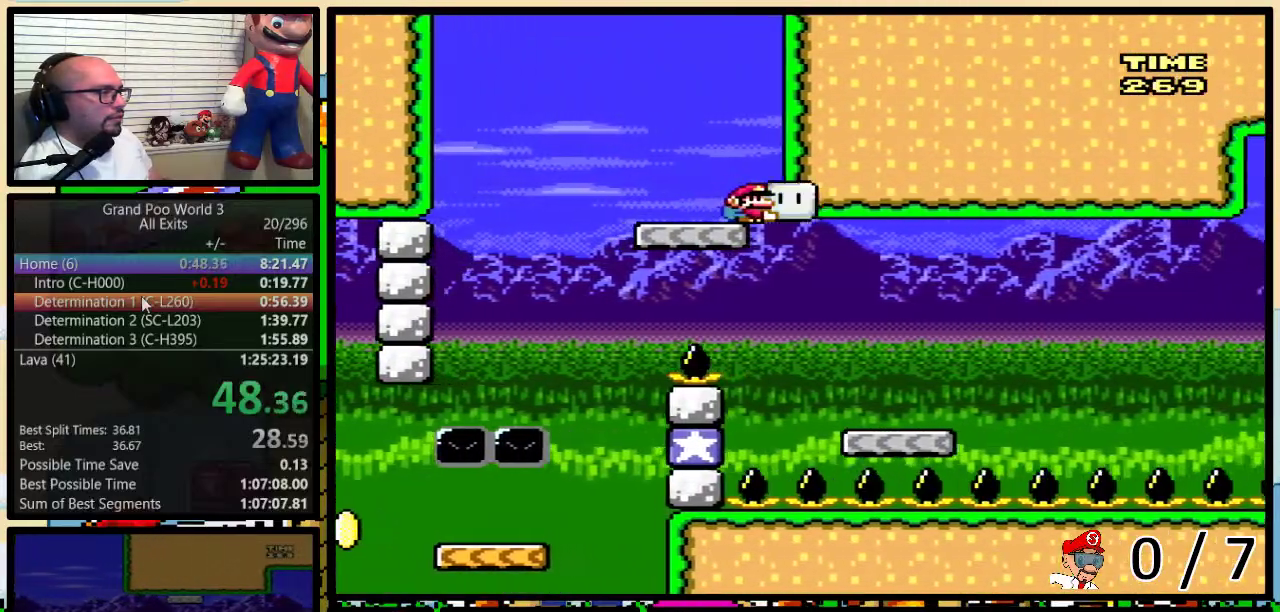
{"buttons": ["Y", "DPAD_RIGHT"], "events": []}
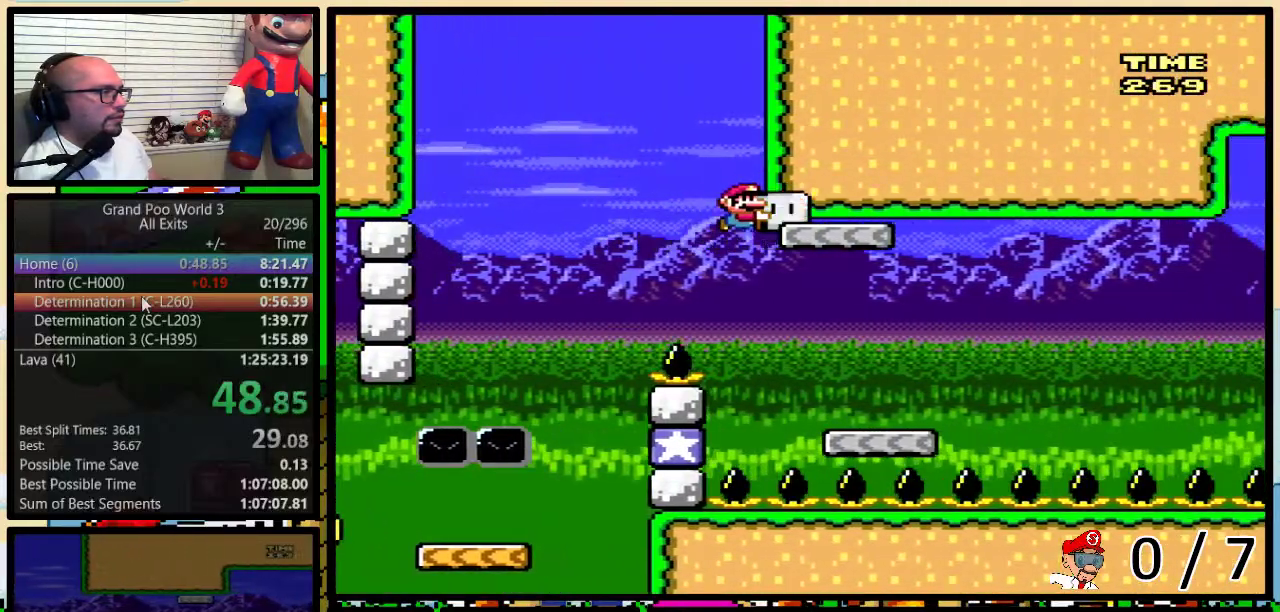
{"buttons": ["Y", "DPAD_LEFT"], "events": [[417, "DPAD_LEFT", "down"], [417, "DPAD_RIGHT", "up"], [417, "Y", "up"], [483, "Y", "down"]]}
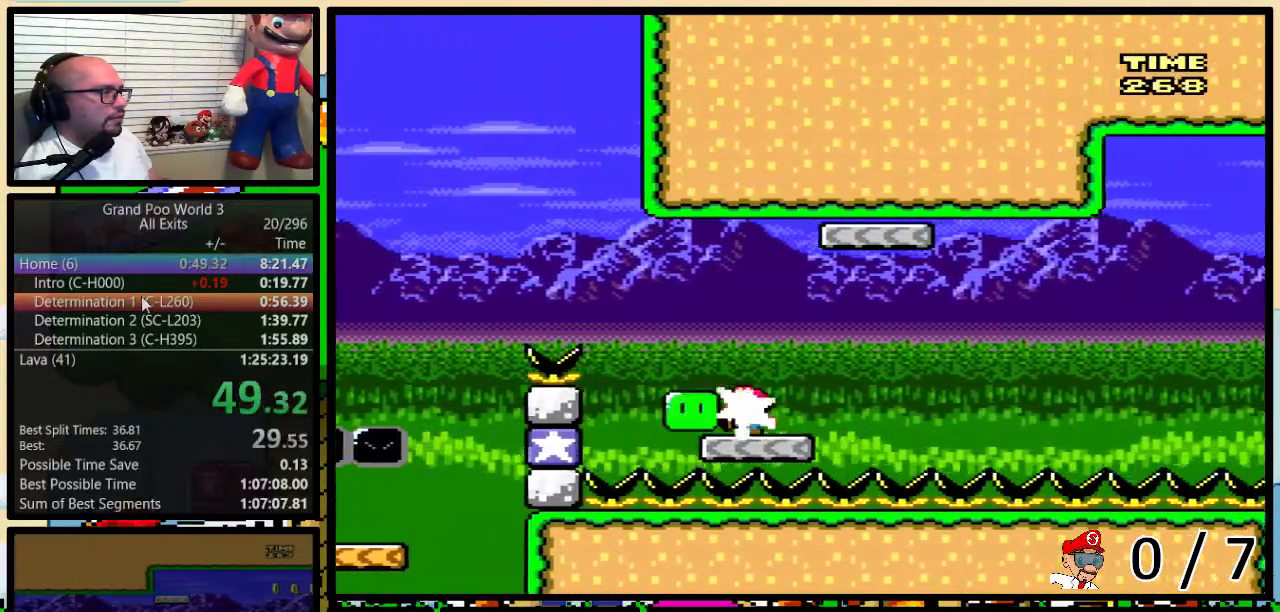
{"buttons": ["A", "Y", "DPAD_LEFT"], "events": [[17, "DPAD_LEFT", "up"], [17, "DPAD_RIGHT", "down"], [150, "A", "down"], [167, "DPAD_UP", "down"], [400, "DPAD_RIGHT", "up"], [417, "DPAD_LEFT", "down"], [417, "DPAD_UP", "up"]]}
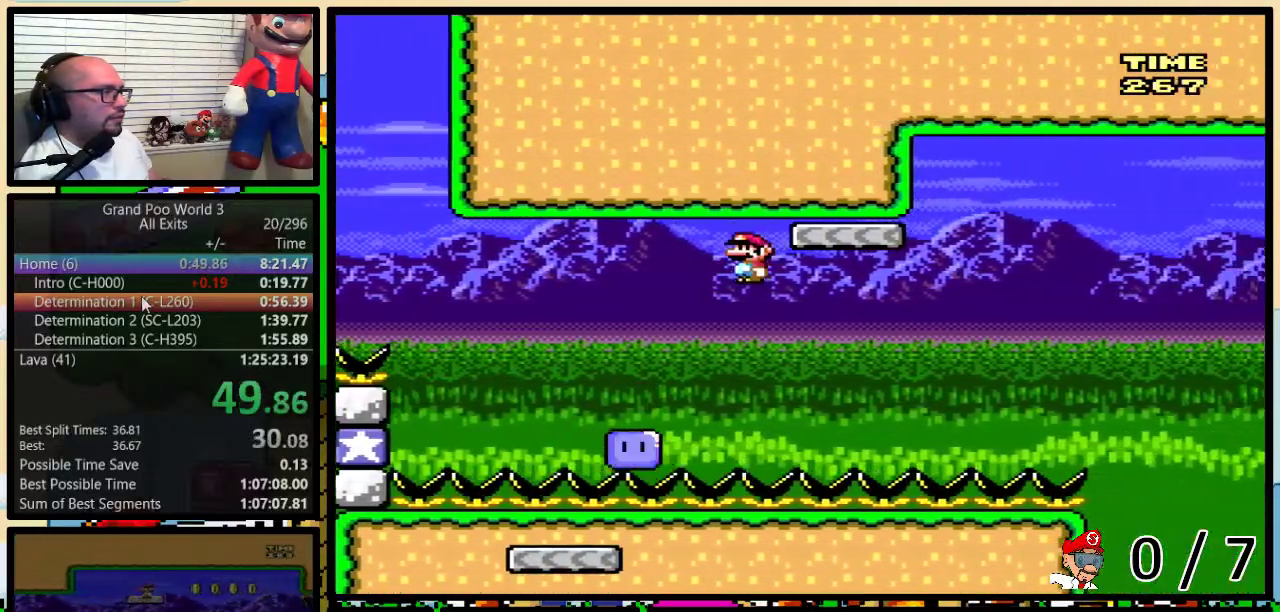
{"buttons": ["A", "Y", "DPAD_UP", "DPAD_RIGHT"], "events": [[17, "DPAD_LEFT", "up"], [17, "DPAD_RIGHT", "down"], [117, "A", "up"], [233, "A", "down"], [300, "DPAD_UP", "down"]]}
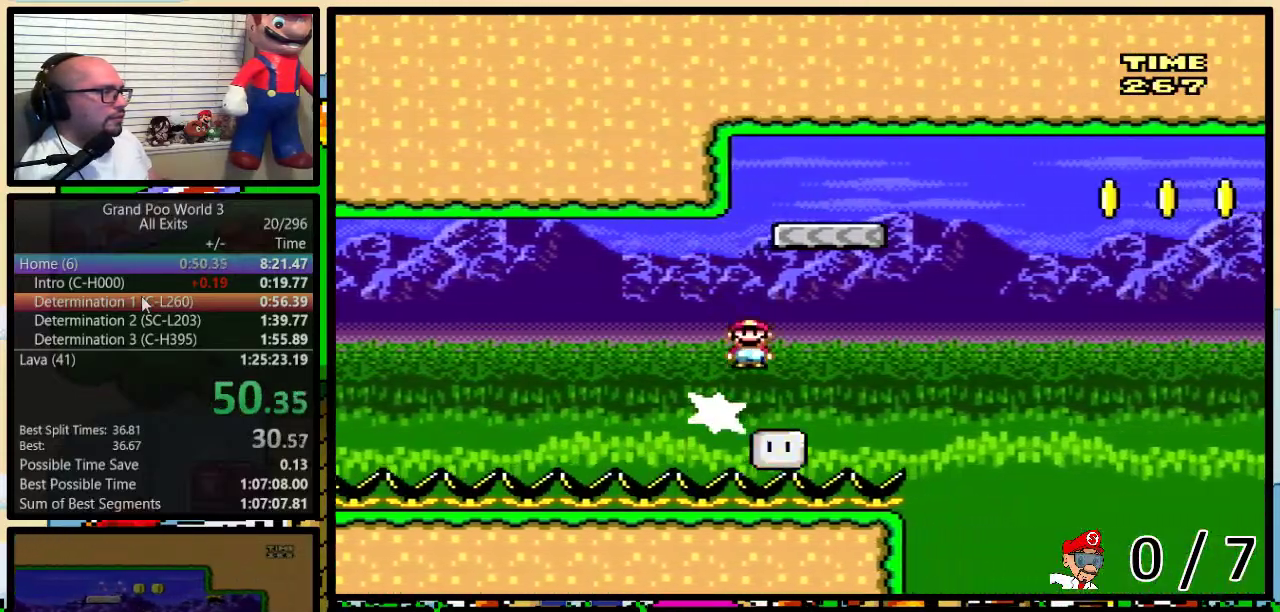
{"buttons": ["A", "Y", "DPAD_UP", "DPAD_RIGHT"], "events": [[233, "DPAD_UP", "up"], [333, "DPAD_UP", "down"]]}
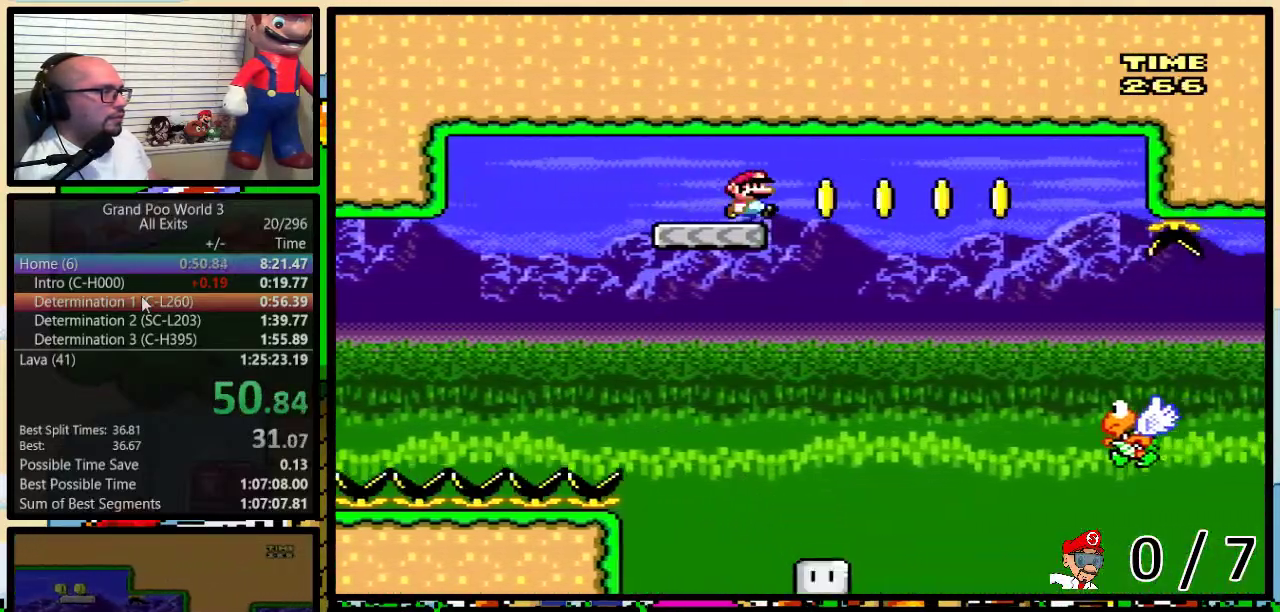
{"buttons": ["Y", "DPAD_RIGHT"], "events": [[117, "DPAD_UP", "up"], [383, "A", "up"]]}
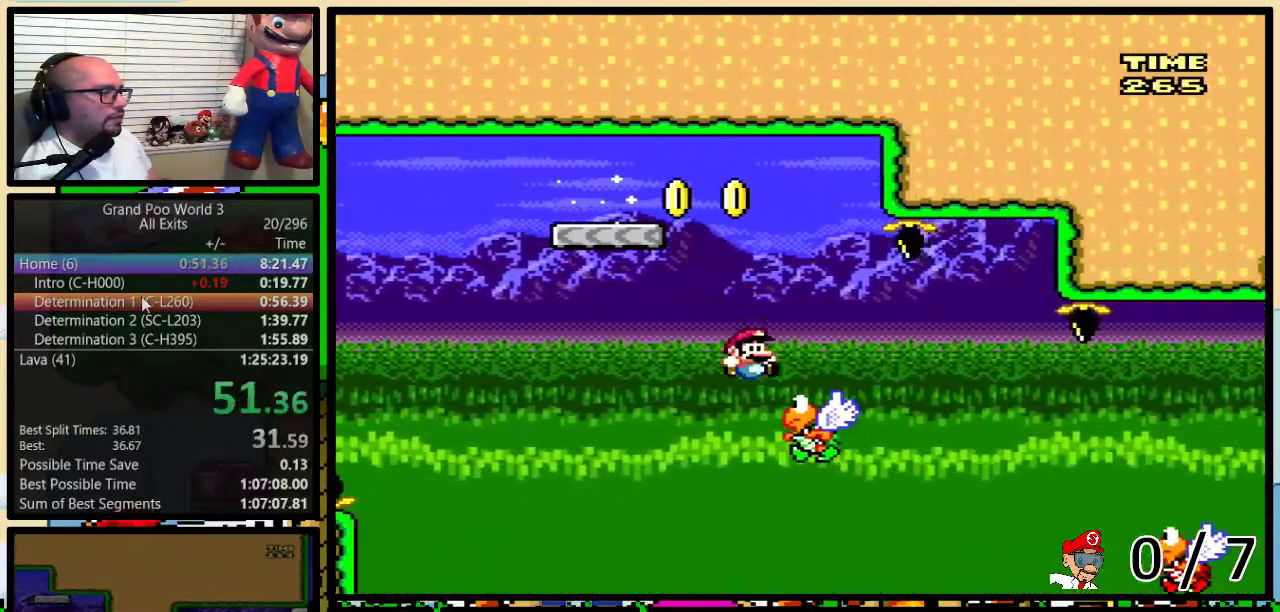
{"buttons": ["B", "Y", "DPAD_RIGHT"], "events": [[133, "B", "down"], [417, "B", "up"], [467, "B", "down"]]}
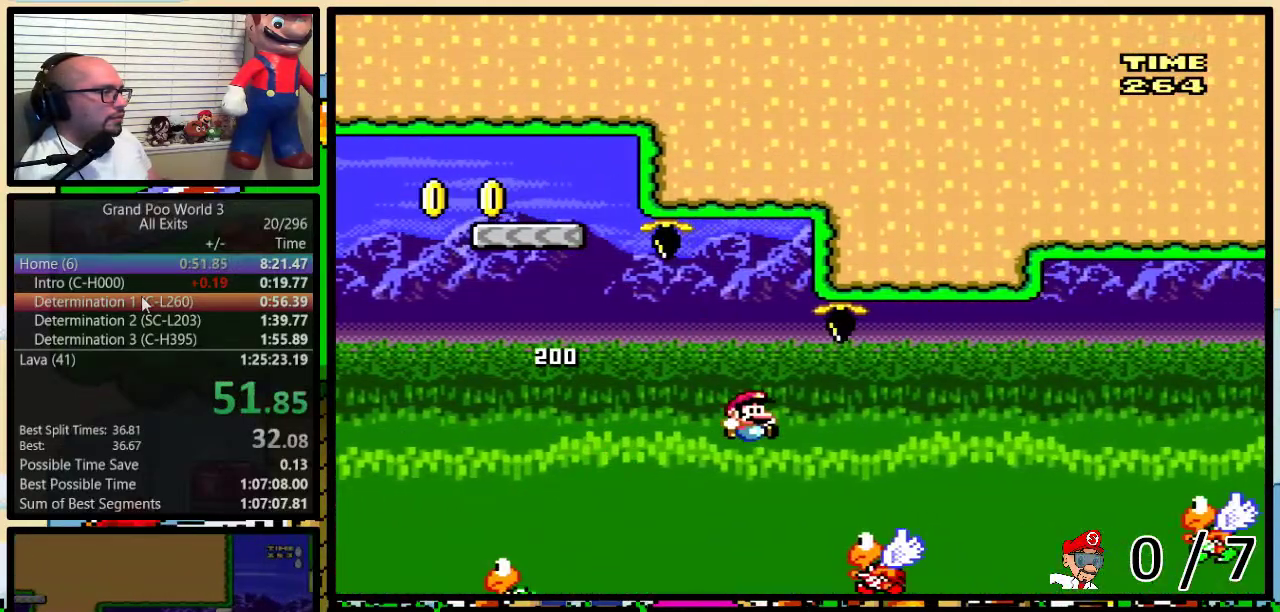
{"buttons": ["Y", "DPAD_UP", "DPAD_RIGHT"], "events": [[233, "B", "up"], [500, "DPAD_UP", "down"]]}
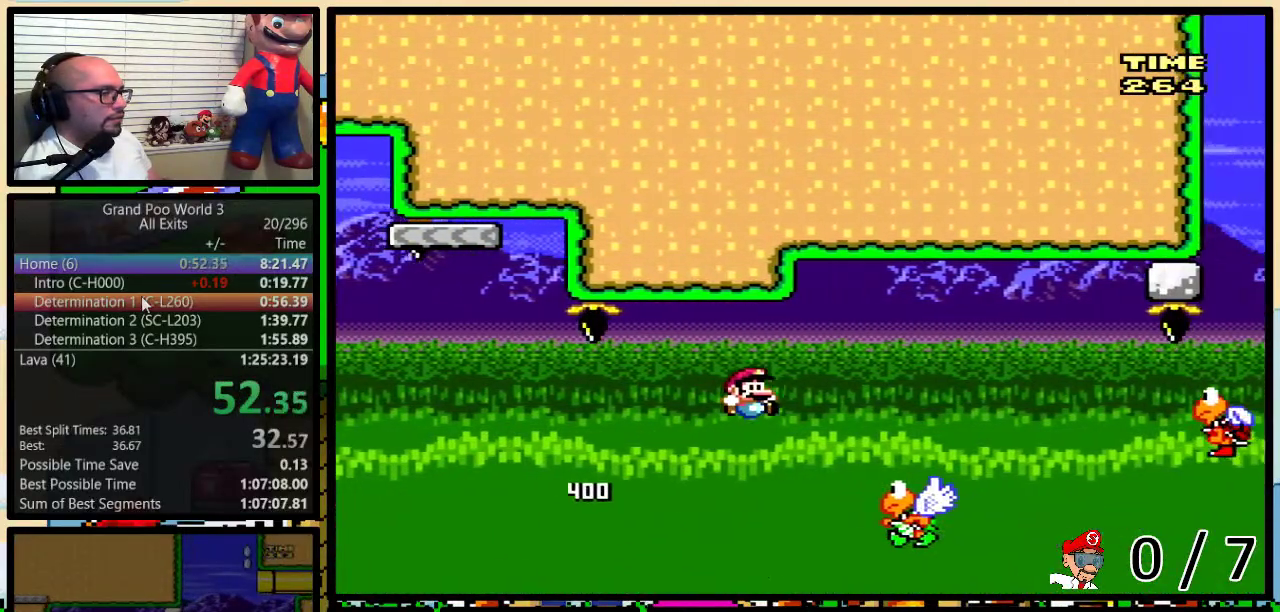
{"buttons": ["Y", "DPAD_RIGHT"], "events": [[50, "B", "down"], [267, "DPAD_UP", "up"], [367, "B", "up"]]}
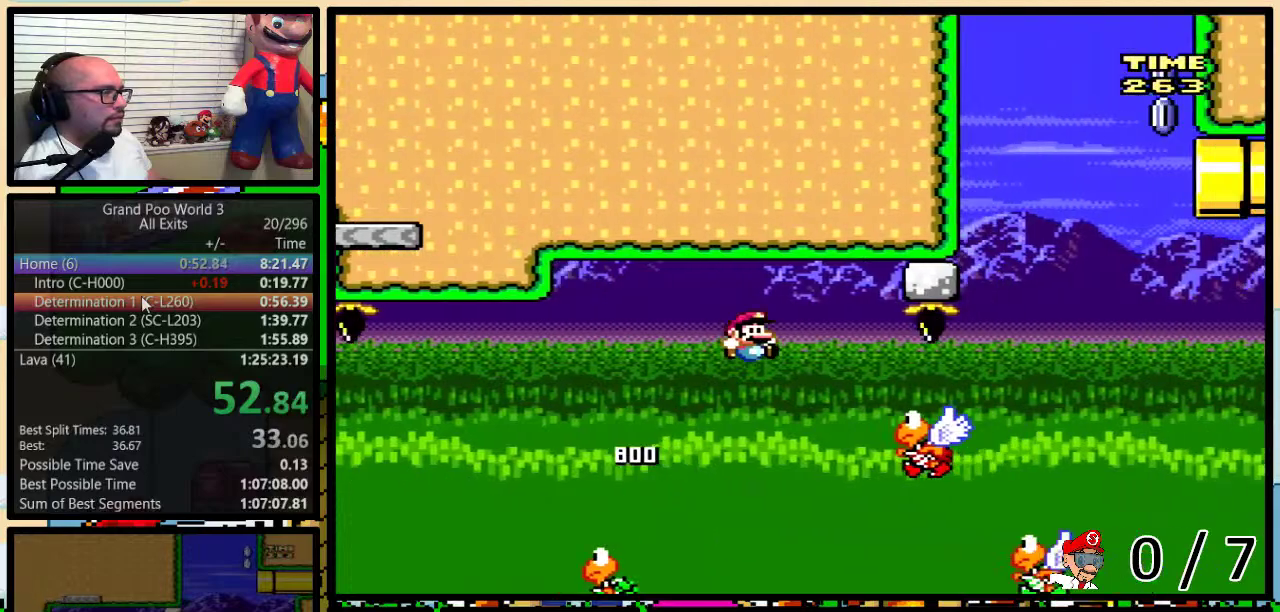
{"buttons": ["Y", "DPAD_LEFT"], "events": [[367, "DPAD_LEFT", "down"], [367, "DPAD_RIGHT", "up"]]}
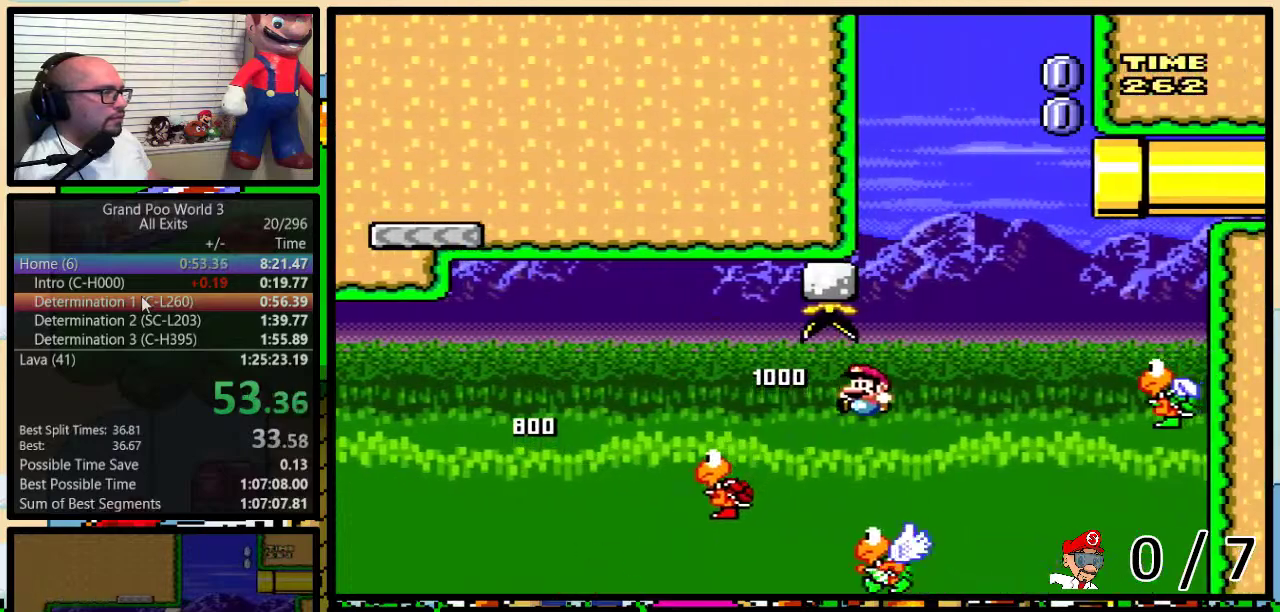
{"buttons": ["B", "Y", "DPAD_RIGHT"], "events": [[17, "DPAD_LEFT", "up"], [50, "DPAD_RIGHT", "down"], [133, "B", "down"], [133, "DPAD_RIGHT", "up"], [267, "DPAD_RIGHT", "down"]]}
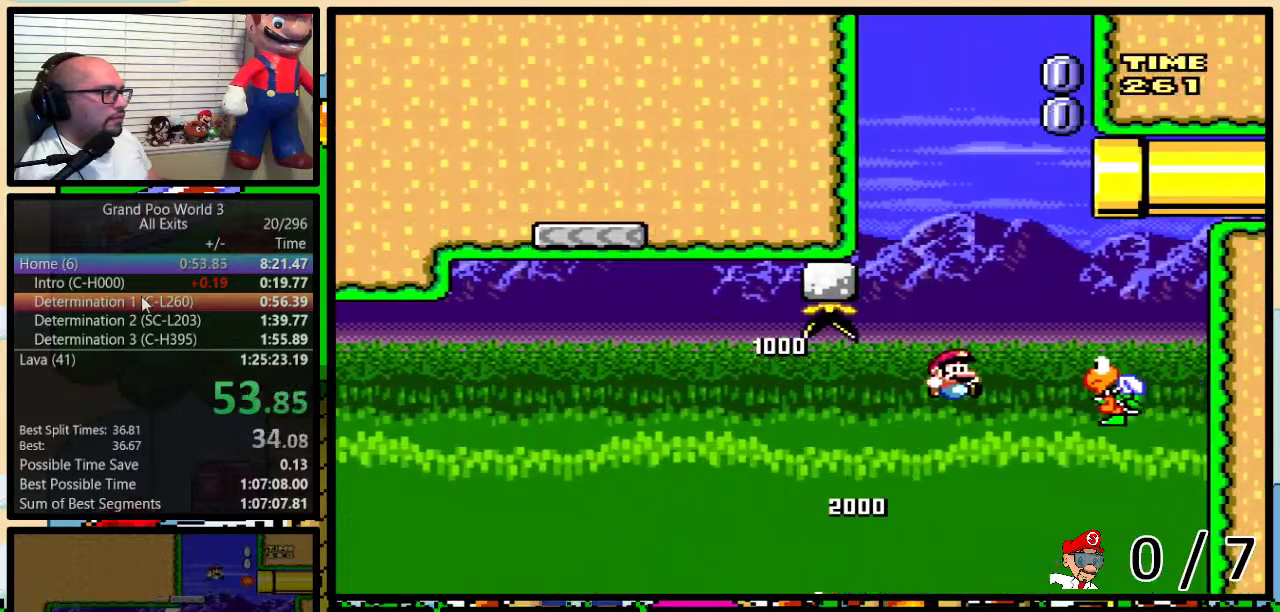
{"buttons": ["B", "Y", "DPAD_LEFT"], "events": [[117, "DPAD_RIGHT", "up"], [133, "DPAD_LEFT", "down"], [300, "DPAD_LEFT", "up"], [367, "DPAD_LEFT", "down"]]}
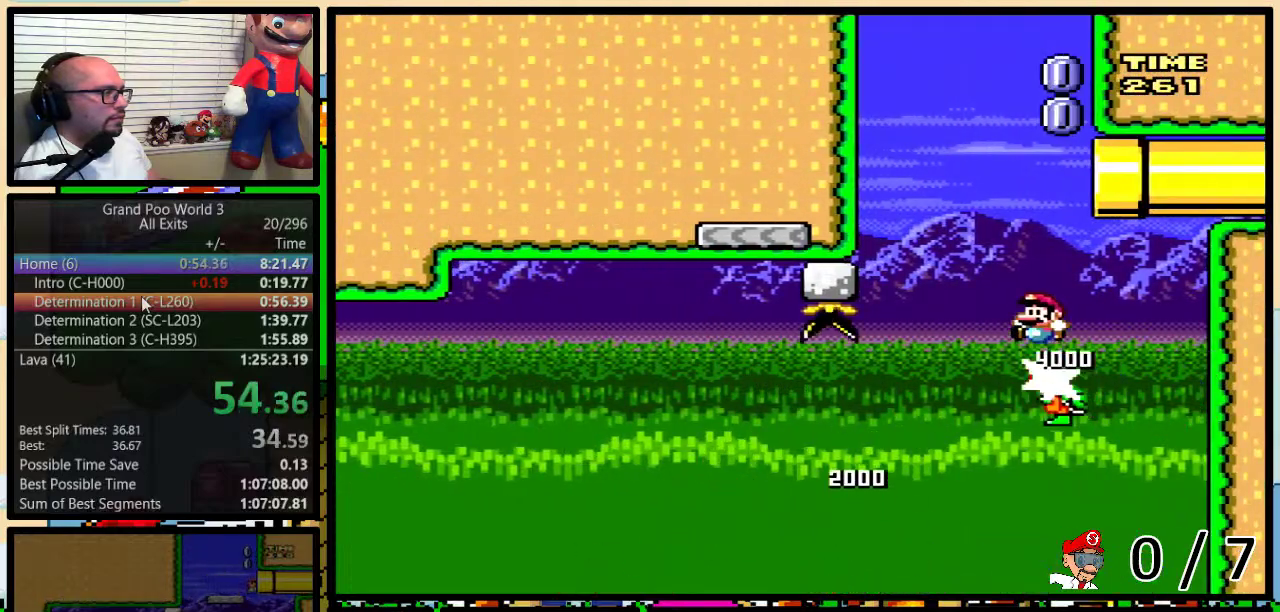
{"buttons": ["B", "Y", "DPAD_UP", "DPAD_RIGHT"], "events": [[100, "DPAD_LEFT", "up"], [100, "DPAD_RIGHT", "down"], [200, "DPAD_RIGHT", "up"], [417, "DPAD_RIGHT", "down"], [450, "DPAD_UP", "down"]]}
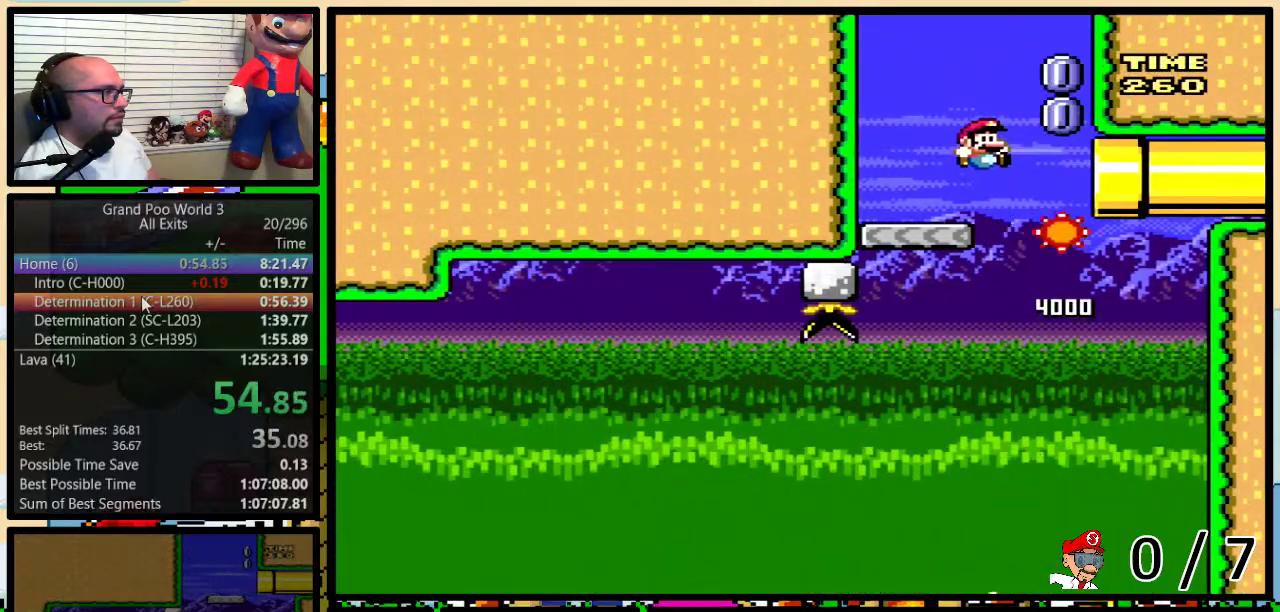
{"buttons": ["B", "Y", "DPAD_RIGHT"], "events": [[417, "DPAD_UP", "up"]]}
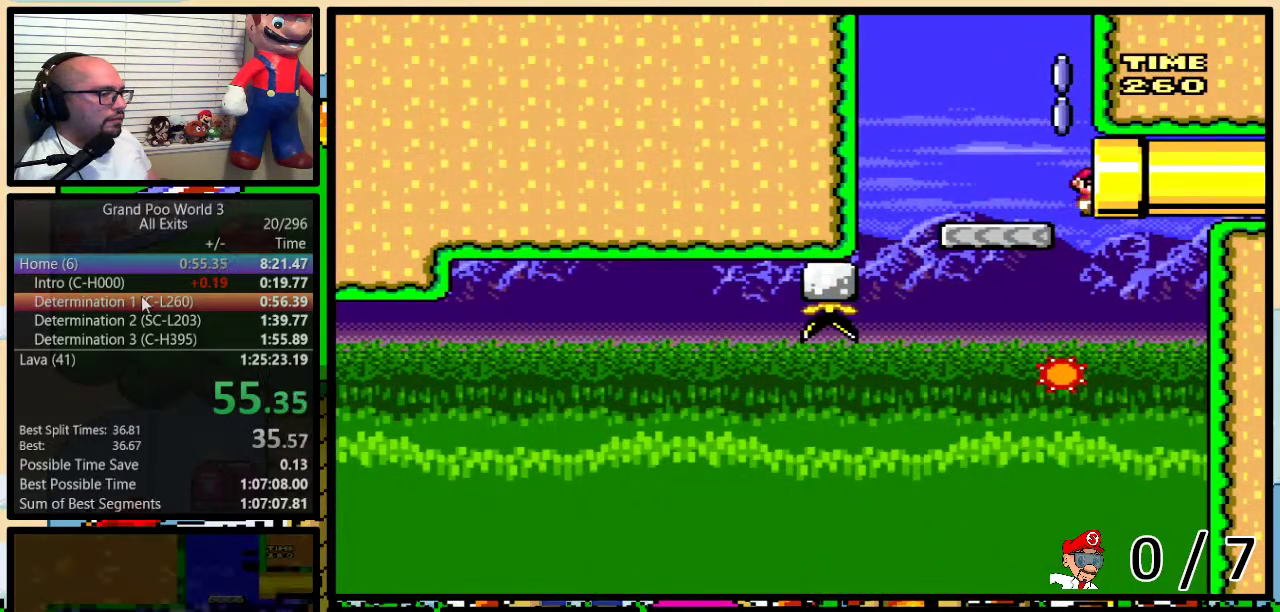
{"buttons": ["Y"], "events": [[233, "B", "up"], [367, "DPAD_RIGHT", "up"]]}
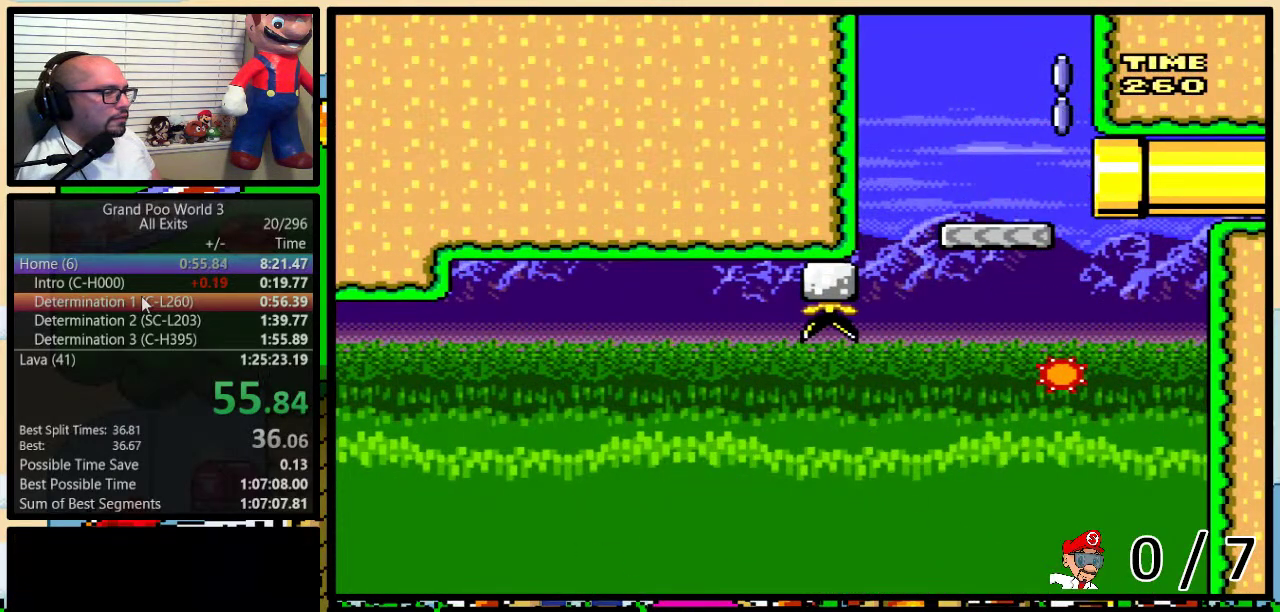
{"buttons": ["Y"], "events": []}
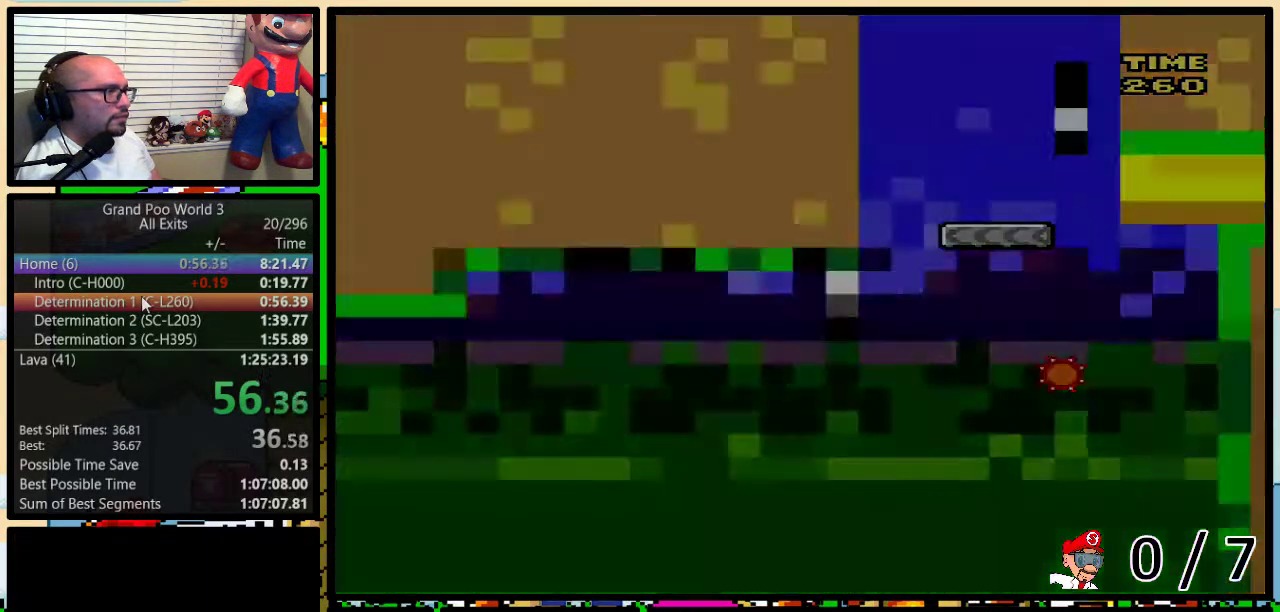
{"buttons": ["Y"], "events": []}
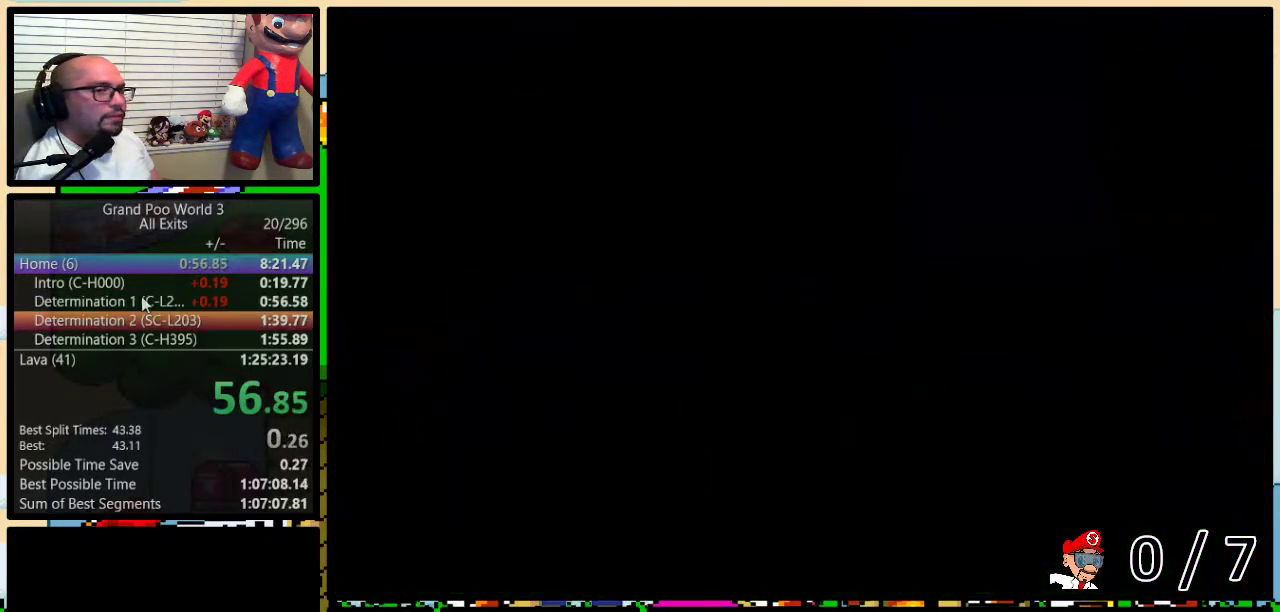
{"buttons": ["Y"], "events": []}
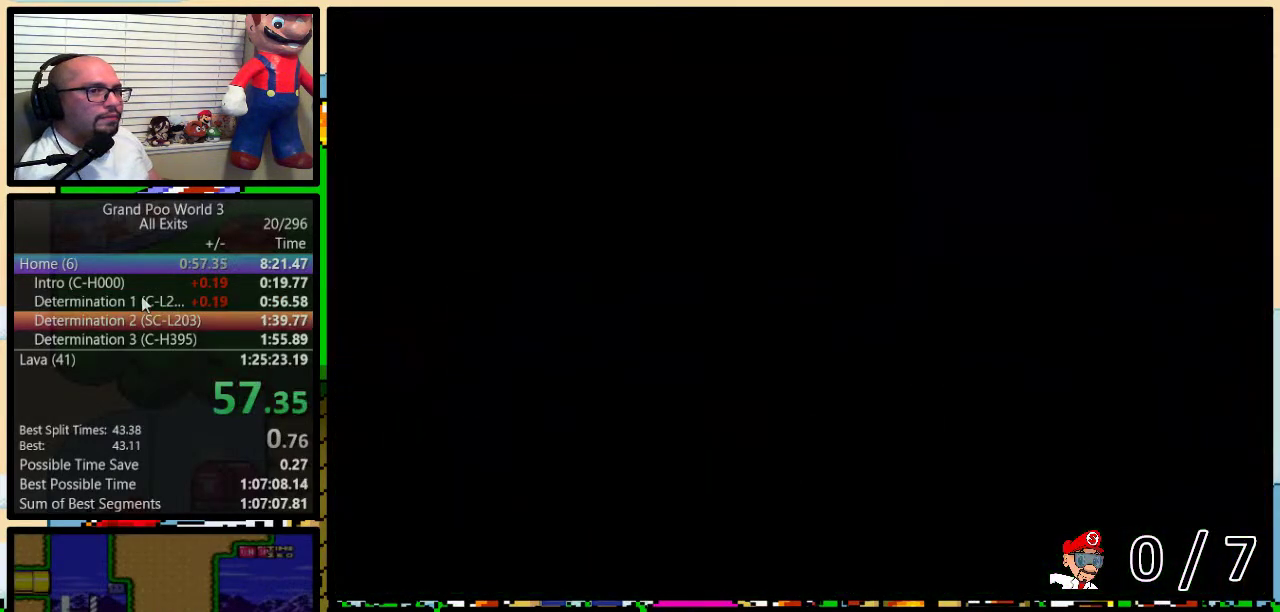
{"buttons": ["Y", "DPAD_RIGHT"], "events": [[233, "DPAD_RIGHT", "down"]]}